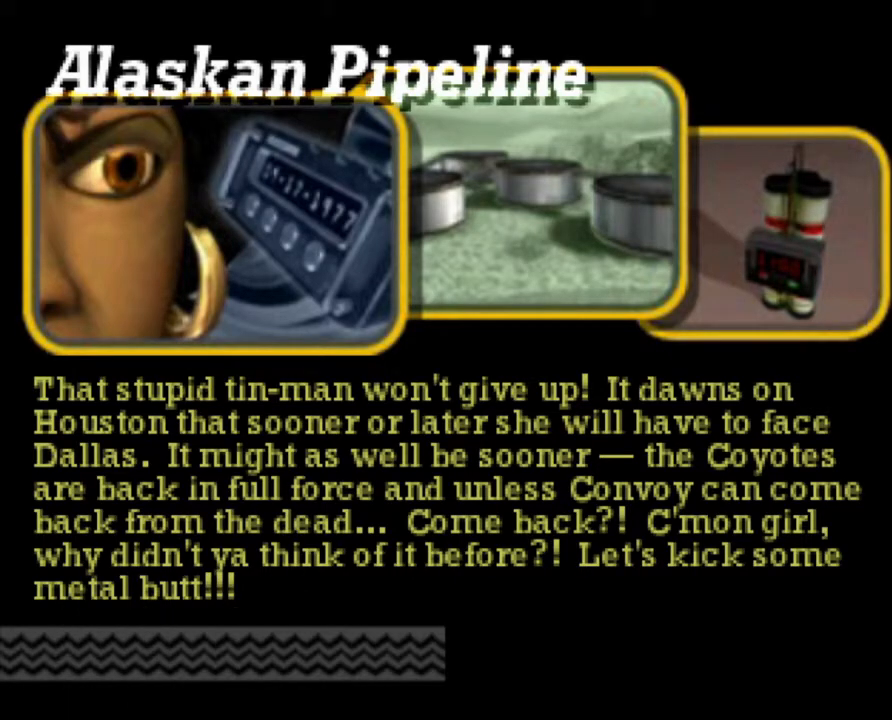
Gameplay with a controller (Xbox layout); each line is a JSON object with the inputs held at the frame after it. "events" lists button and stick changes between this image and that frame as [ms after this image, input, new state], when the widget could be followed in between. Not read: R3 right_stick.
{"buttons": [], "left_stick": "center", "events": []}
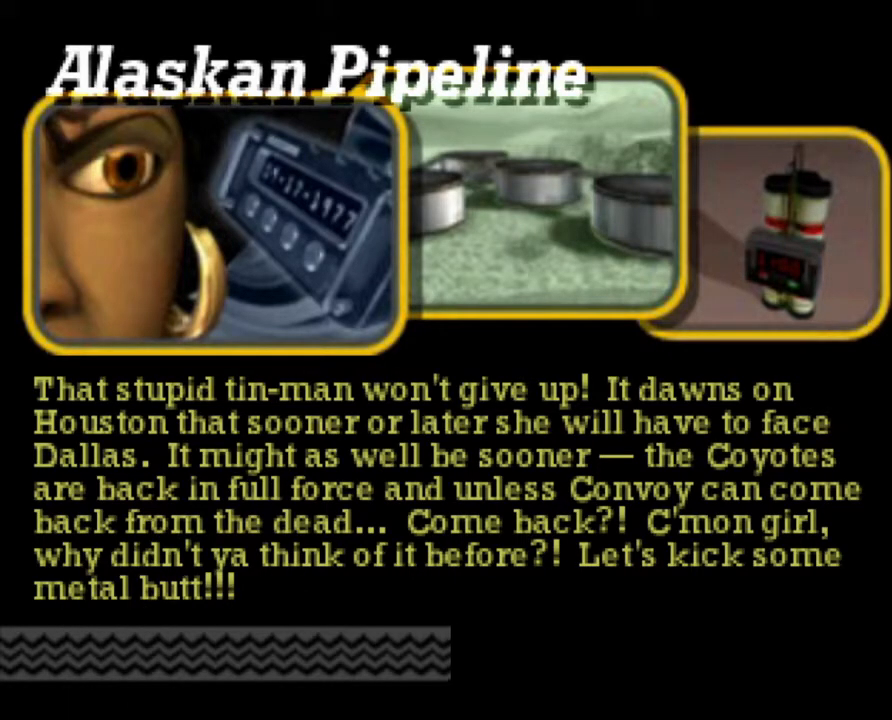
{"buttons": [], "left_stick": "center", "events": []}
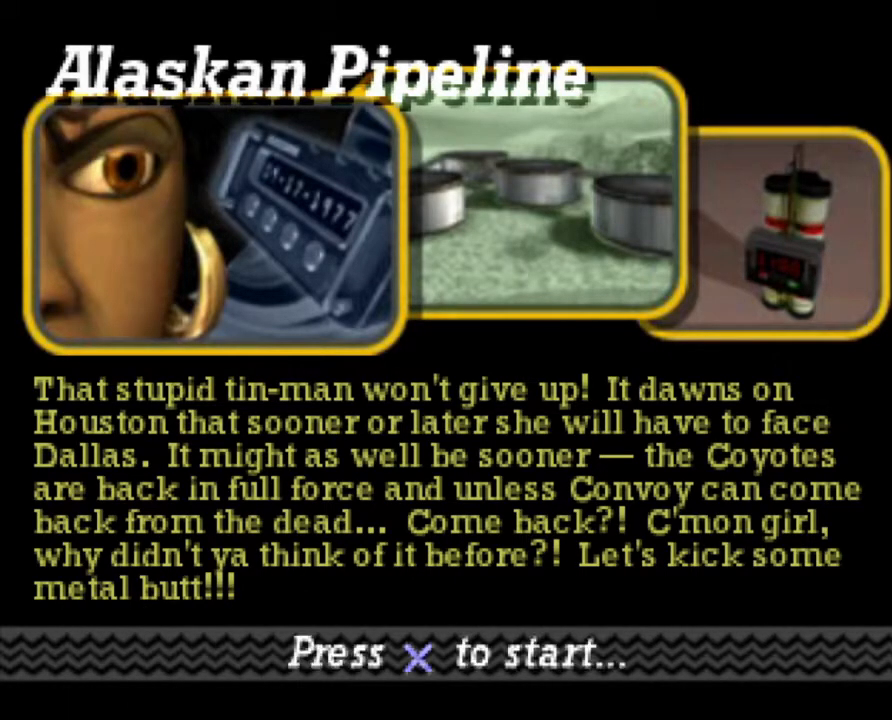
{"buttons": [], "left_stick": "center", "events": []}
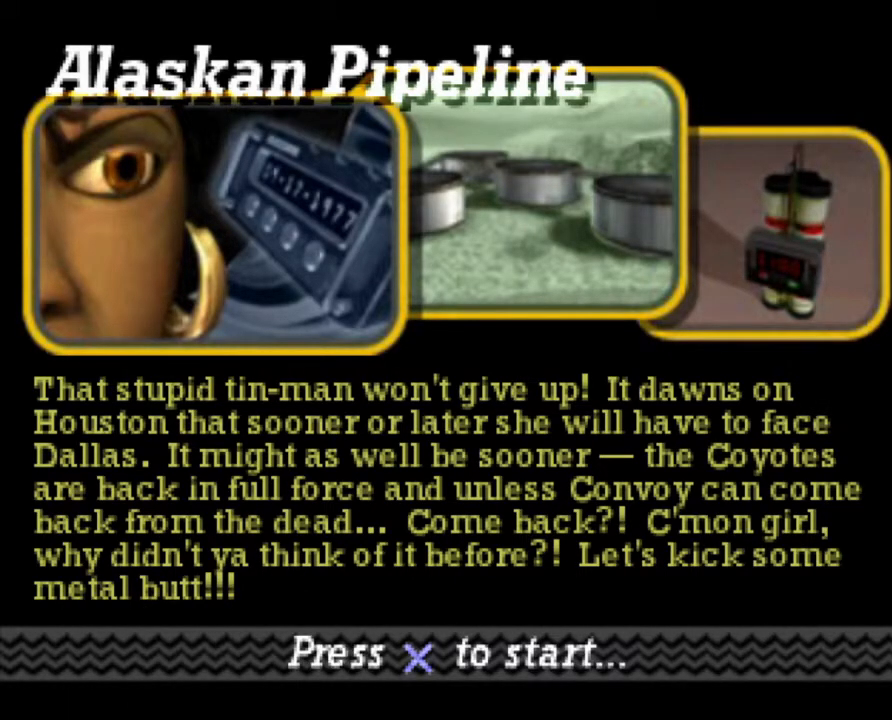
{"buttons": ["R2", "SELECT"], "left_stick": "center", "events": [[67, "R2", "down"], [151, "A", "down"], [234, "A", "up"], [301, "A", "down"], [385, "A", "up"], [435, "SELECT", "down"]]}
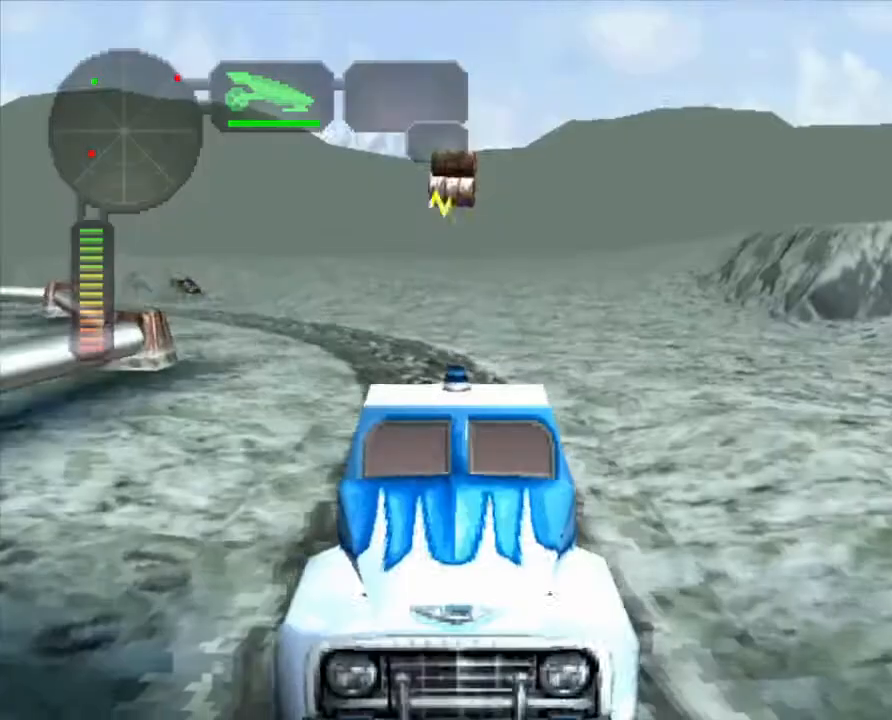
{"buttons": ["R2"], "left_stick": "center", "events": [[100, "R2", "up"], [134, "SELECT", "up"], [167, "R2", "down"], [284, "R2", "up"], [317, "R2", "down"]]}
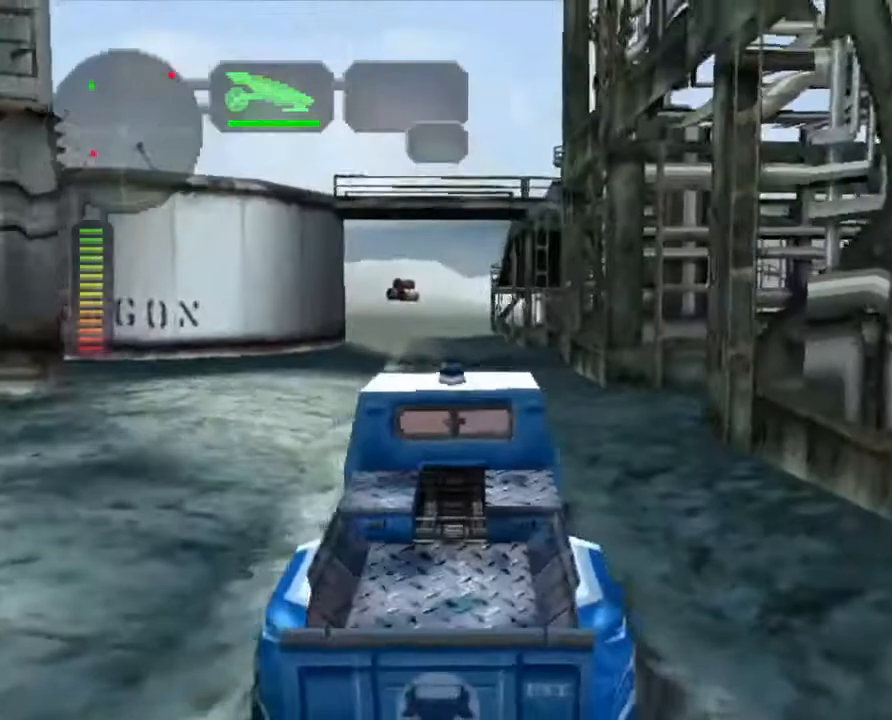
{"buttons": ["R2"], "left_stick": "center", "events": [[84, "left_stick", "left"], [201, "left_stick", "center"], [335, "left_stick", "left"], [435, "left_stick", "center"]]}
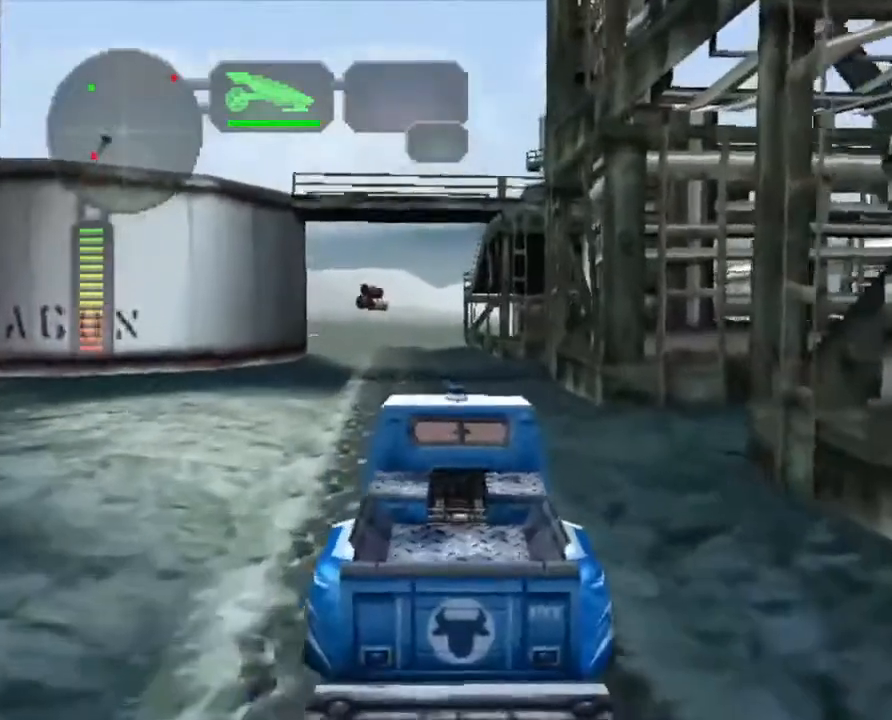
{"buttons": ["R2"], "left_stick": "center", "events": [[368, "left_stick", "left"], [435, "R2", "up"], [451, "left_stick", "center"], [502, "R2", "down"]]}
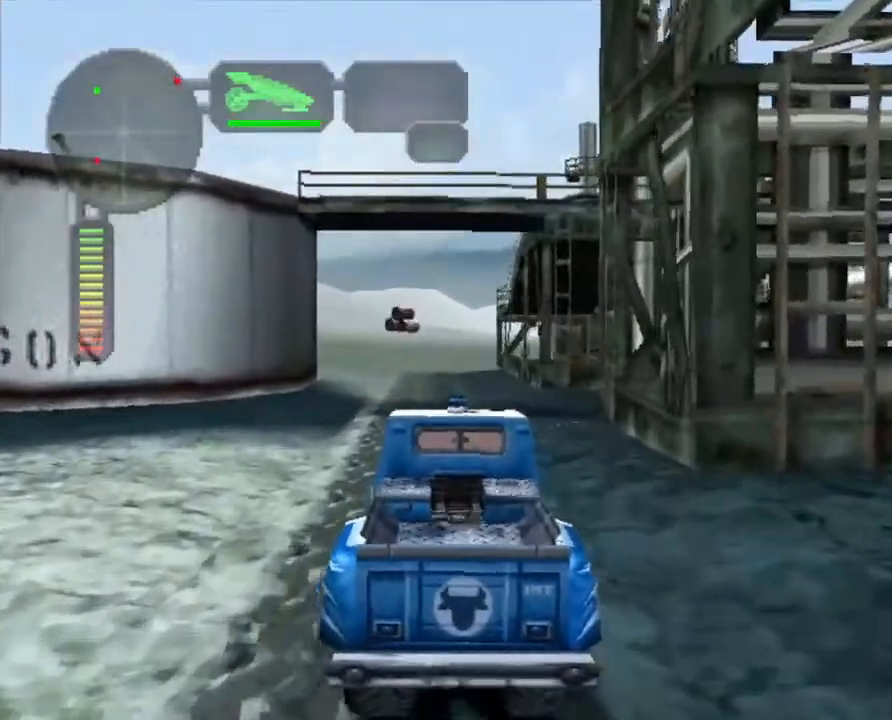
{"buttons": ["R2"], "left_stick": "center", "events": [[100, "R2", "up"], [150, "R2", "down"]]}
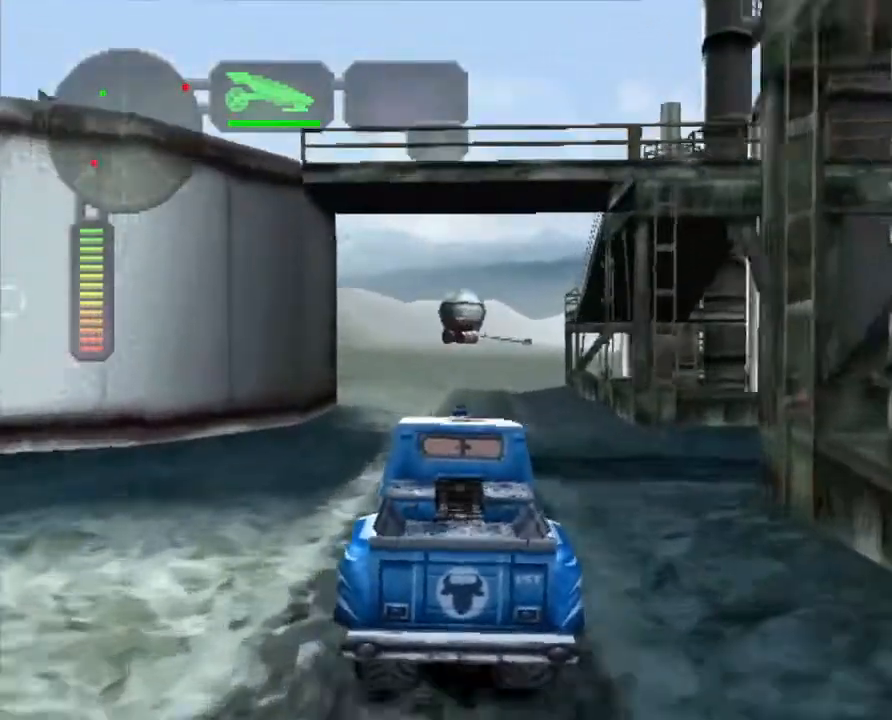
{"buttons": ["R2"], "left_stick": "center", "events": []}
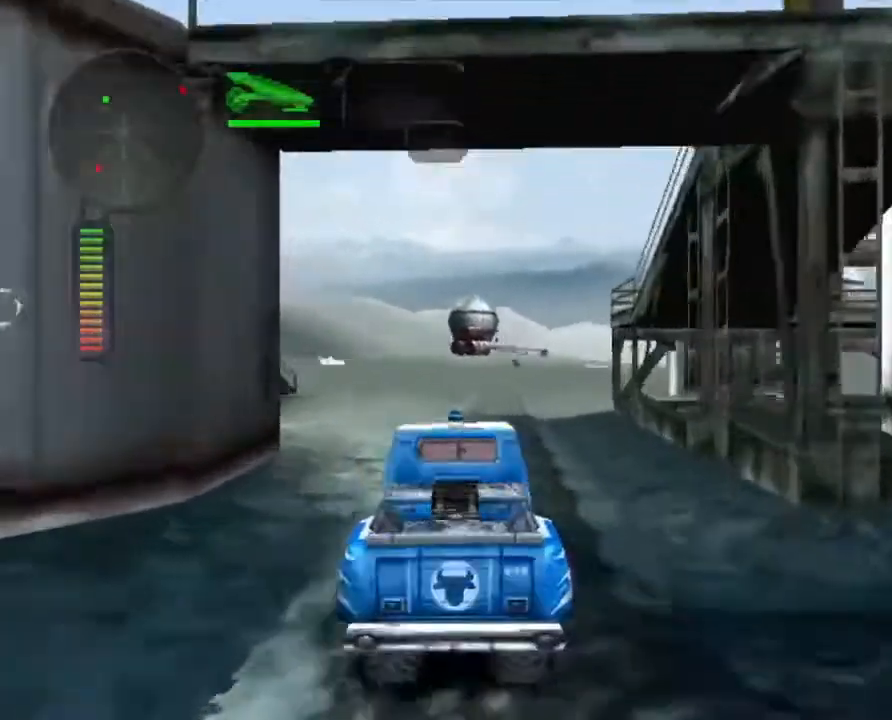
{"buttons": ["R2"], "left_stick": "center", "events": [[117, "R2", "up"], [318, "R2", "down"], [351, "left_stick", "right"], [485, "left_stick", "center"]]}
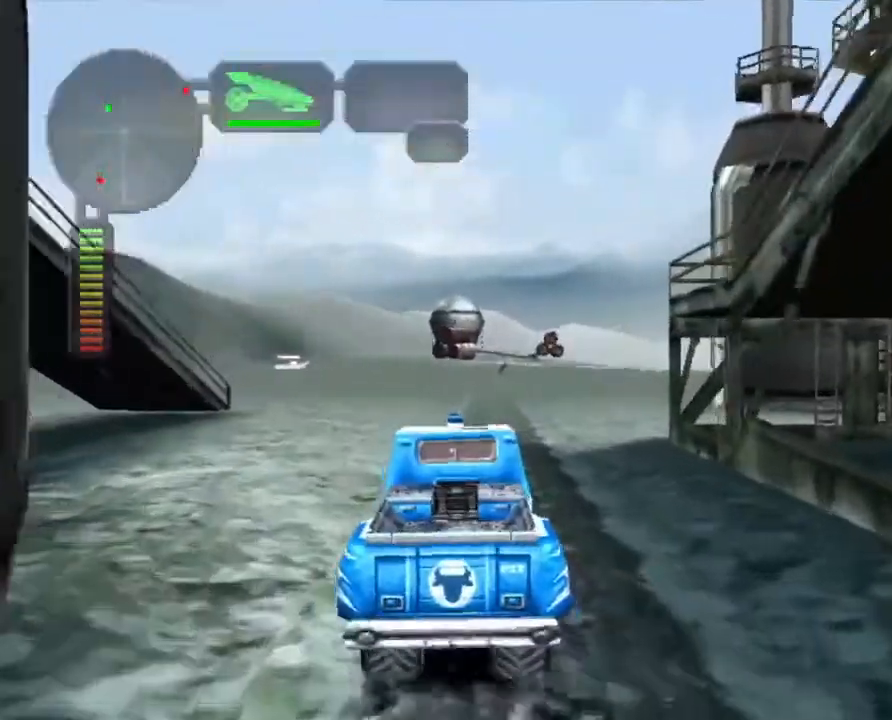
{"buttons": ["R2"], "left_stick": "center", "events": []}
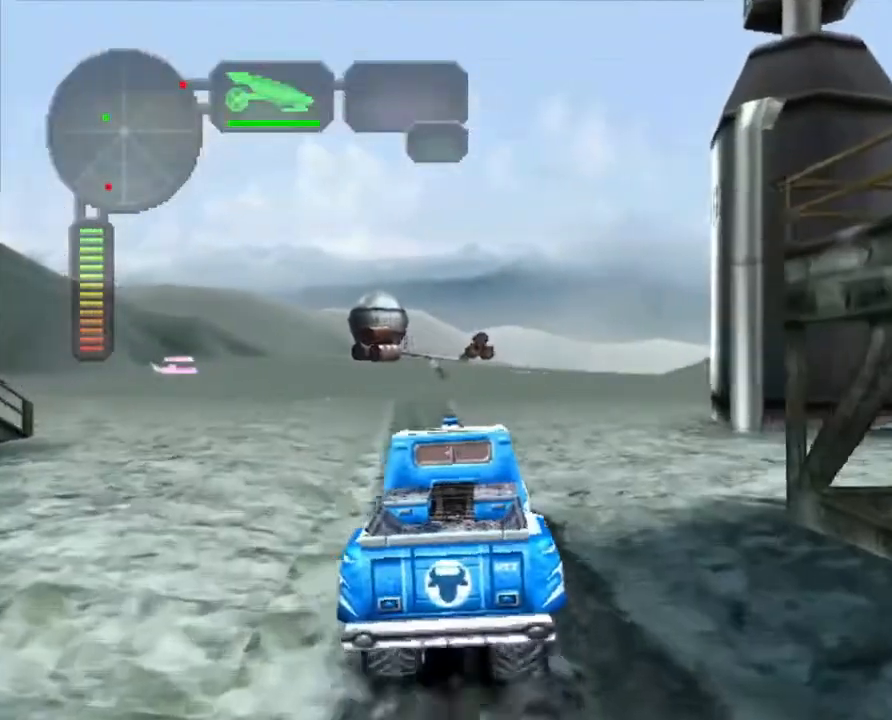
{"buttons": ["R2"], "left_stick": "center", "events": [[284, "left_stick", "up-left"], [368, "left_stick", "center"]]}
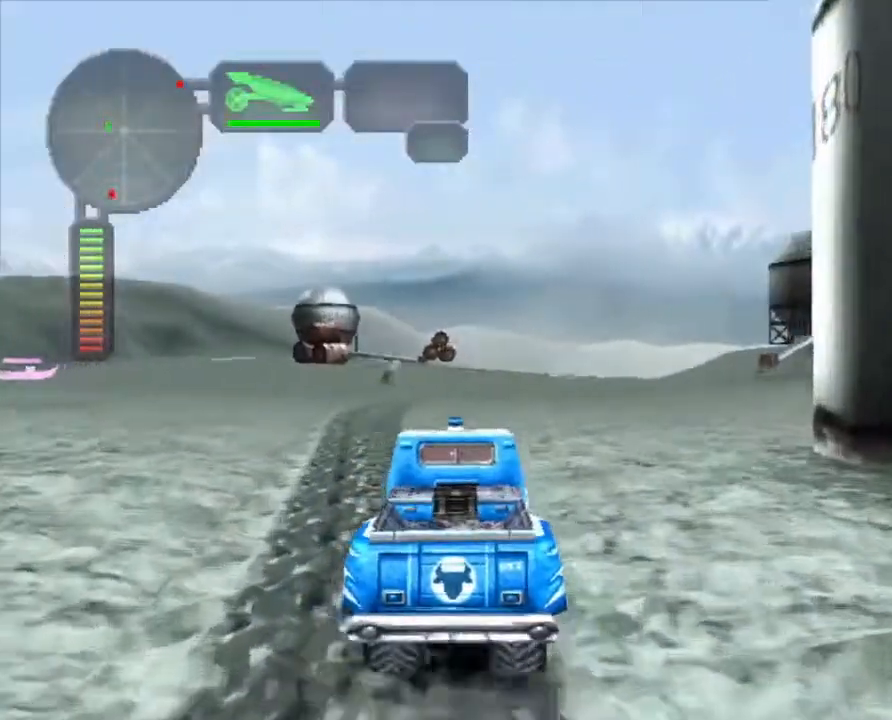
{"buttons": ["R2"], "left_stick": "center", "events": [[50, "left_stick", "left"], [167, "left_stick", "center"]]}
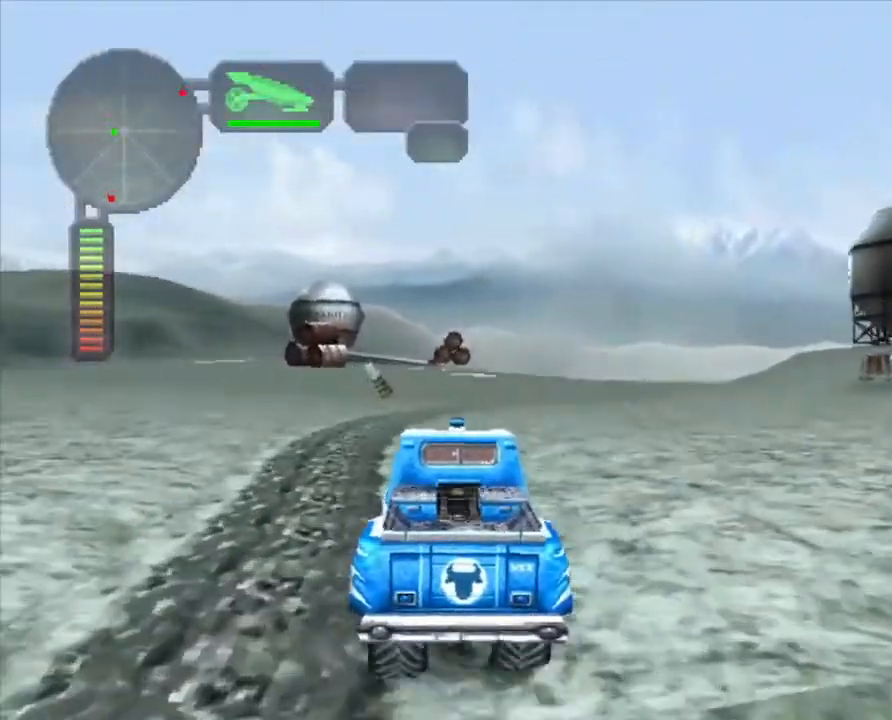
{"buttons": ["X"], "left_stick": "center", "events": [[33, "R2", "up"], [167, "left_stick", "left"], [284, "left_stick", "center"], [301, "X", "down"]]}
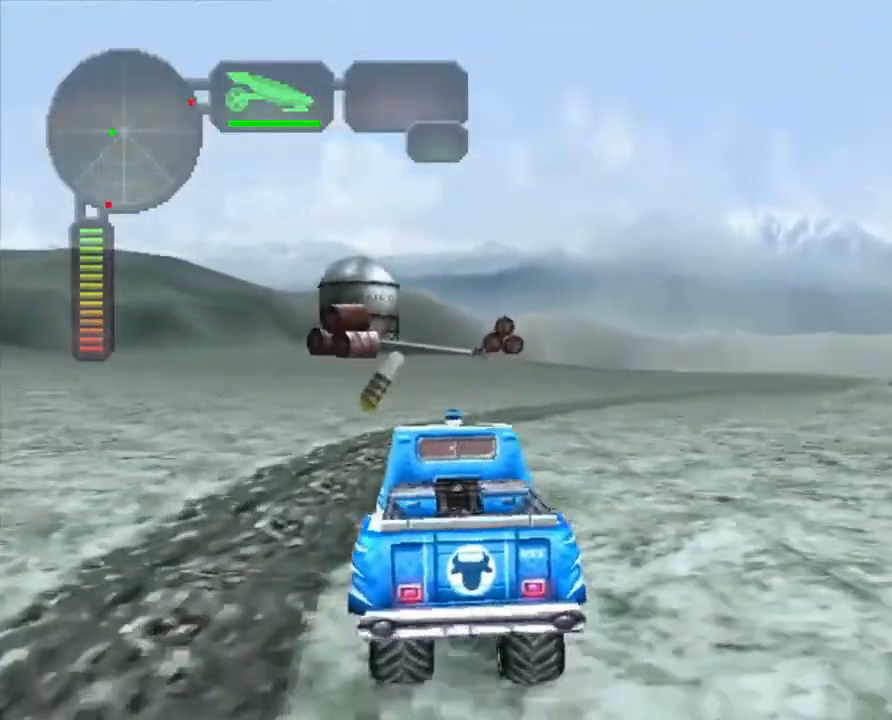
{"buttons": ["X"], "left_stick": "left", "events": [[468, "left_stick", "left"]]}
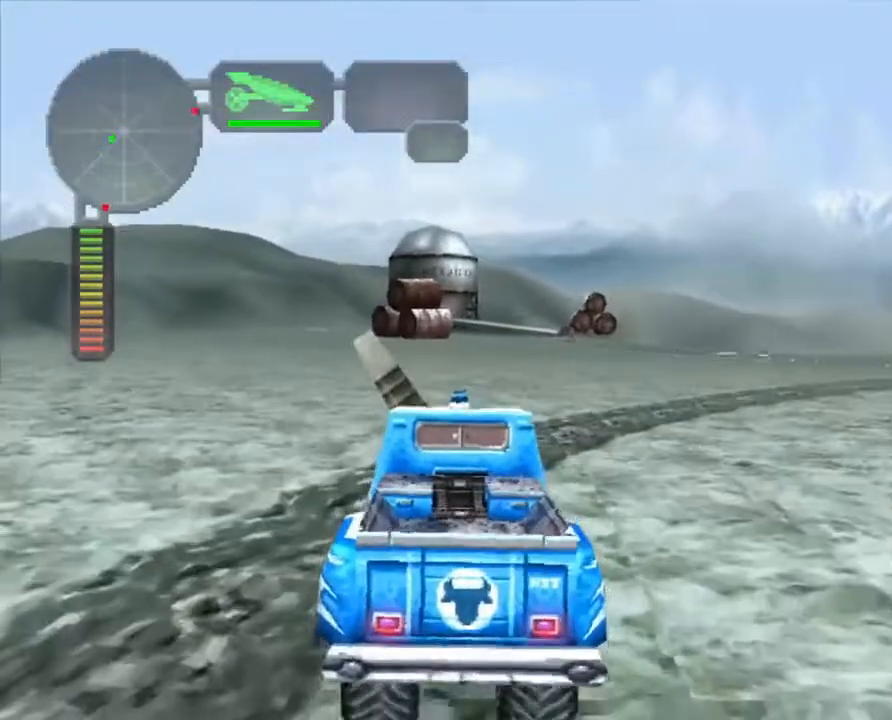
{"buttons": ["X"], "left_stick": "left", "events": []}
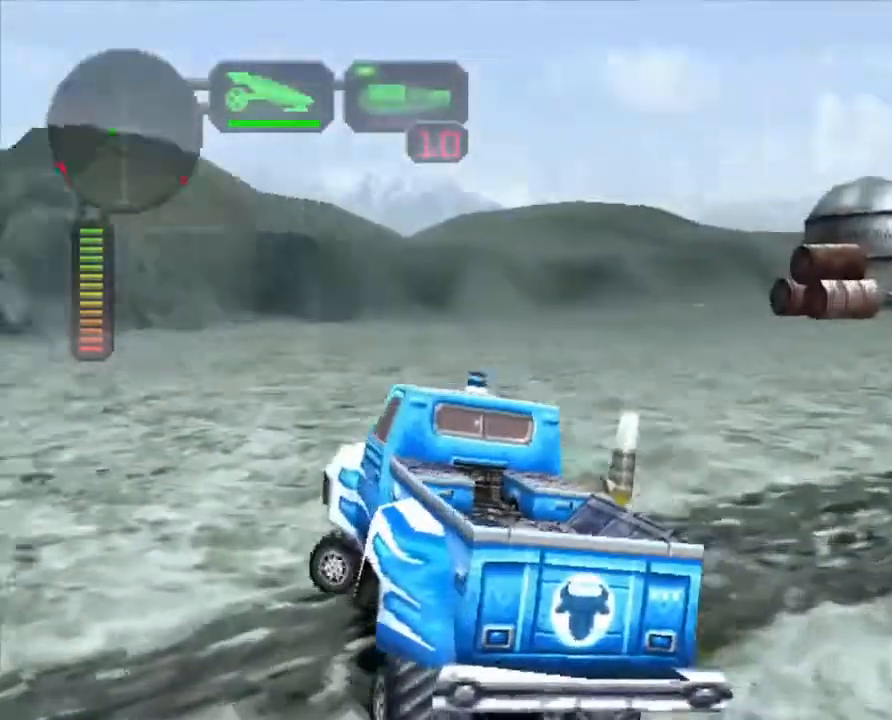
{"buttons": ["X", "R2"], "left_stick": "left", "events": [[318, "R2", "down"]]}
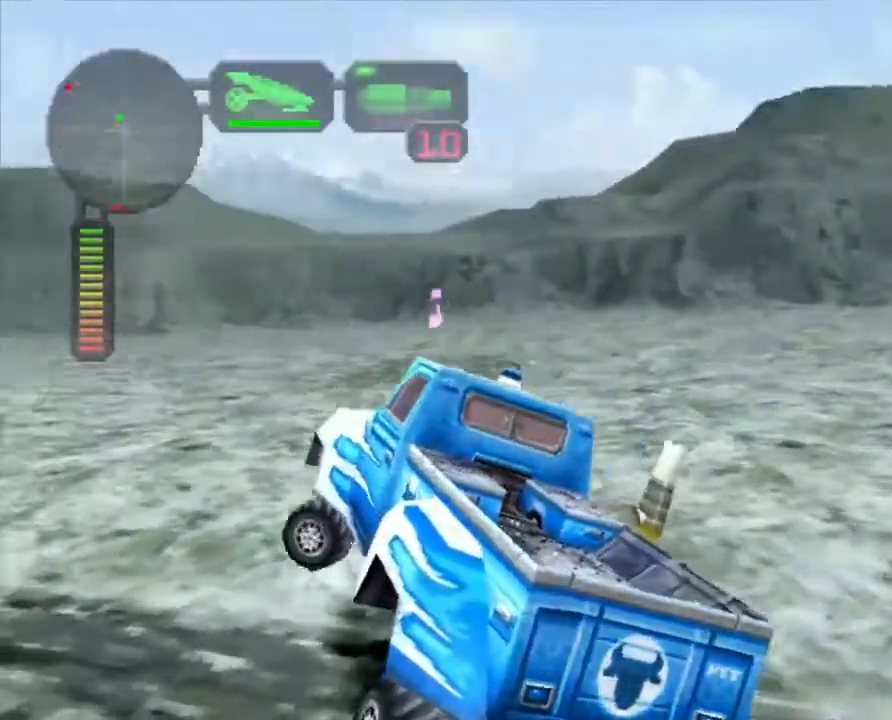
{"buttons": ["X", "R2"], "left_stick": "right", "events": [[117, "left_stick", "center"], [184, "X", "up"], [184, "left_stick", "right"], [368, "X", "down"]]}
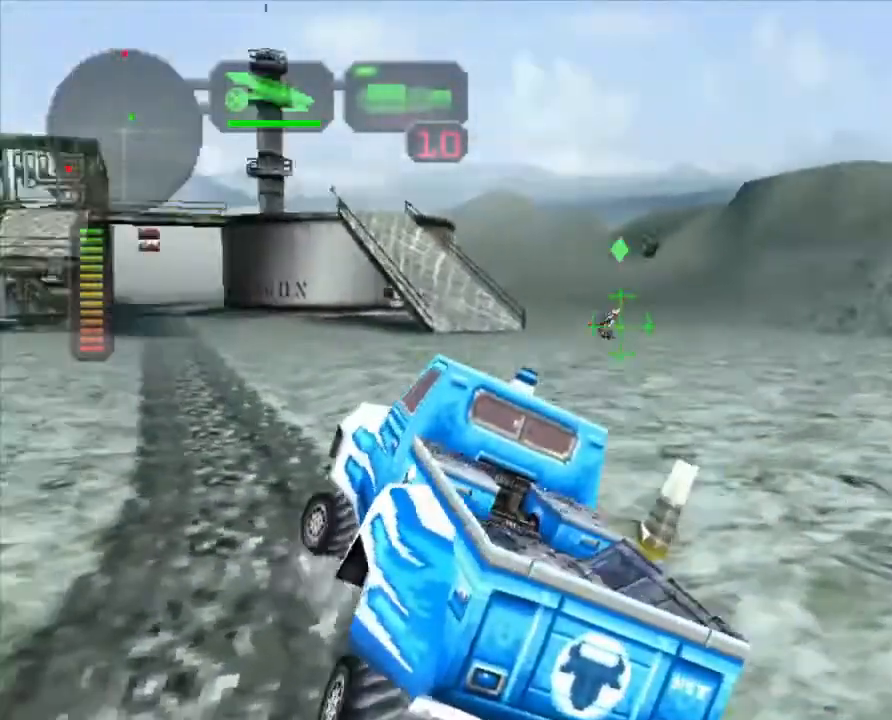
{"buttons": ["R2"], "left_stick": "center", "events": [[50, "X", "up"], [67, "left_stick", "center"], [184, "left_stick", "up-right"], [284, "X", "down"], [451, "X", "up"], [501, "left_stick", "center"]]}
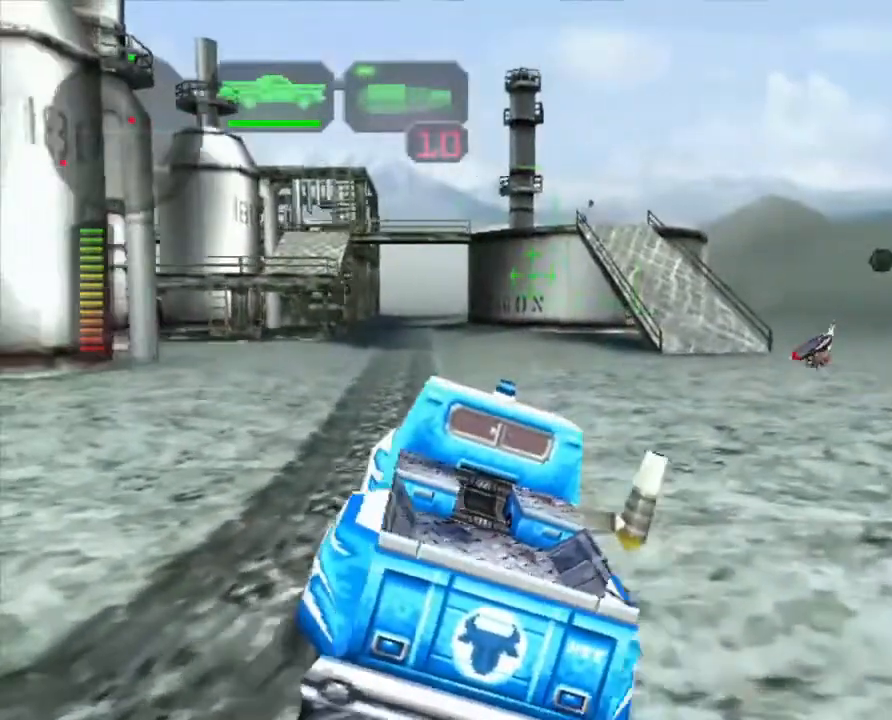
{"buttons": ["R2"], "left_stick": "center", "events": [[101, "left_stick", "right"], [268, "left_stick", "center"], [285, "Y", "down"], [402, "R2", "up"], [402, "Y", "up"], [469, "R2", "down"]]}
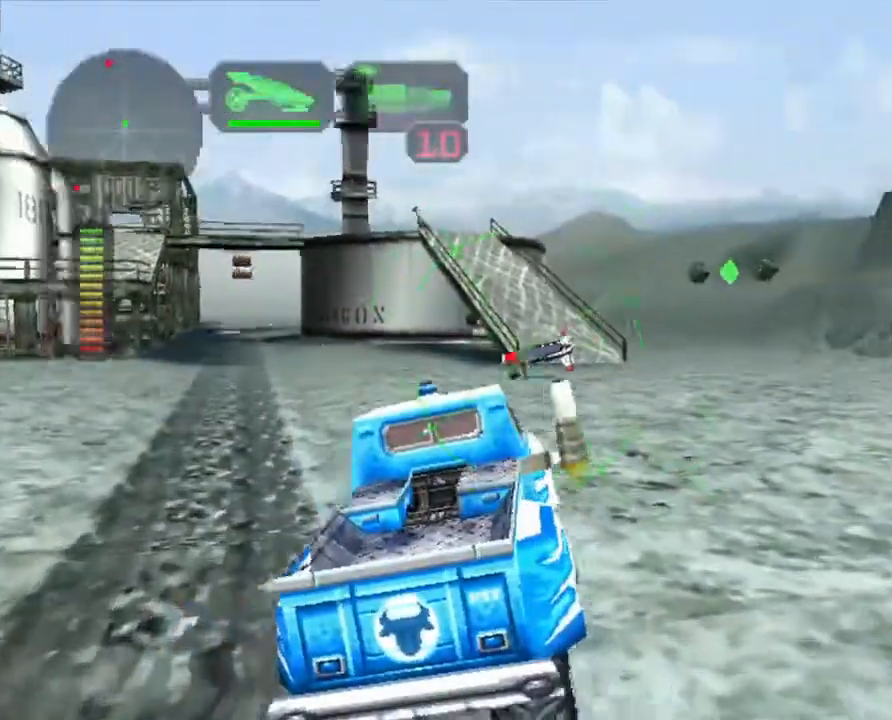
{"buttons": ["R2"], "left_stick": "center", "events": [[84, "left_stick", "right"], [201, "left_stick", "center"]]}
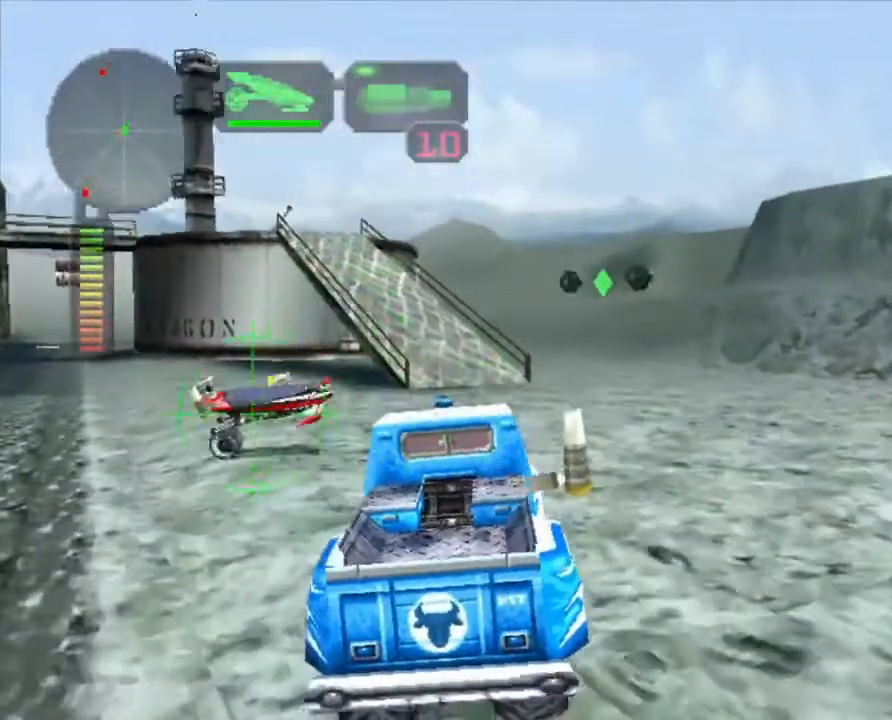
{"buttons": ["R2"], "left_stick": "center", "events": [[250, "left_stick", "down-right"], [317, "left_stick", "center"]]}
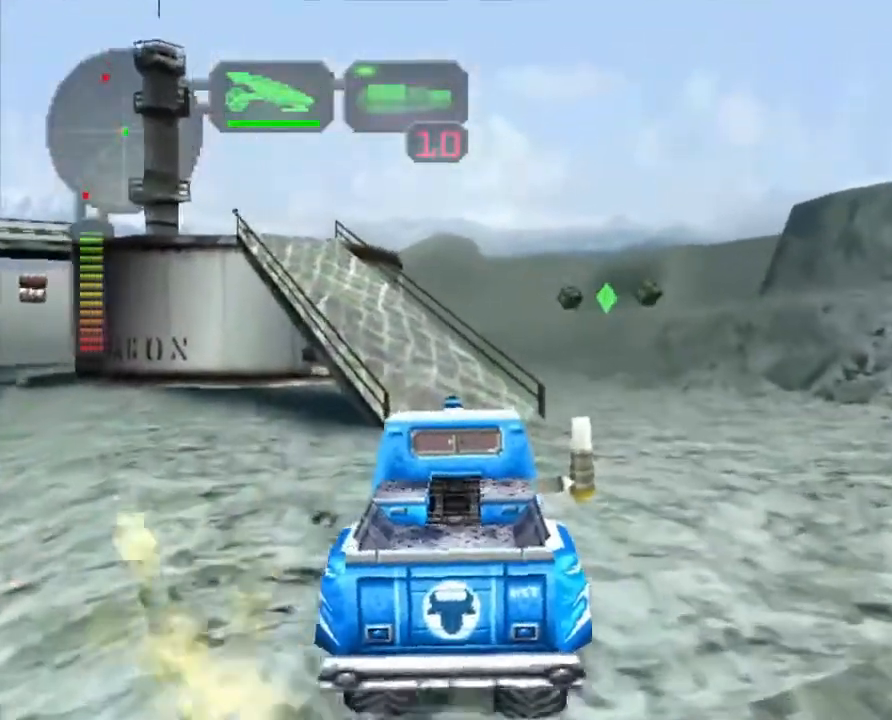
{"buttons": [], "left_stick": "center", "events": [[151, "R2", "up"], [167, "left_stick", "right"], [268, "left_stick", "center"], [402, "X", "down"], [468, "X", "up"]]}
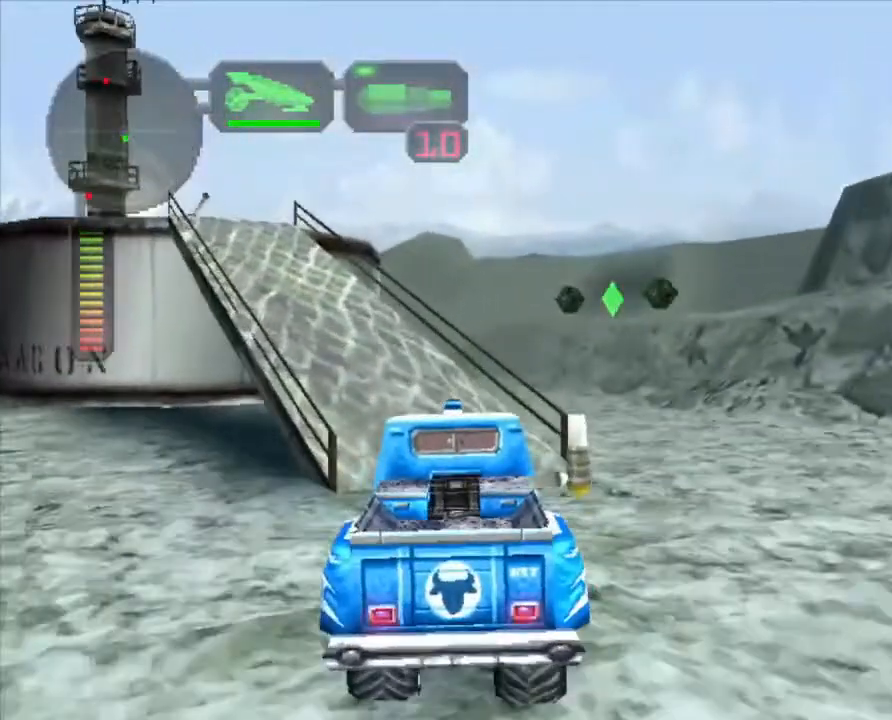
{"buttons": ["R2"], "left_stick": "left", "events": [[117, "X", "down"], [134, "left_stick", "left"], [268, "left_stick", "center"], [284, "X", "up"], [401, "R2", "down"], [468, "left_stick", "left"]]}
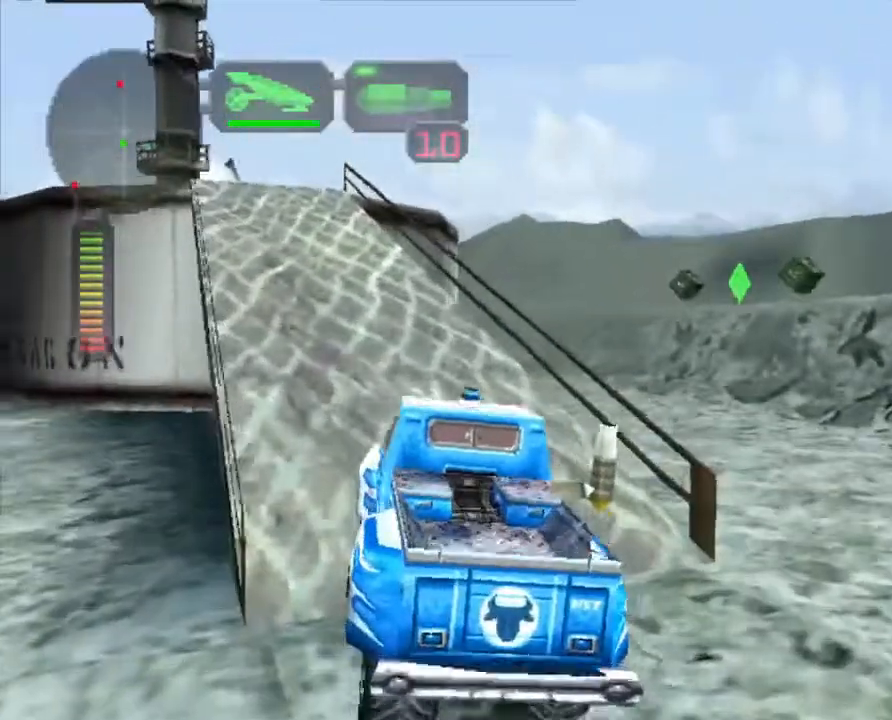
{"buttons": ["R2"], "left_stick": "center", "events": [[100, "left_stick", "center"], [418, "DPAD_DOWN", "down"], [485, "DPAD_DOWN", "up"]]}
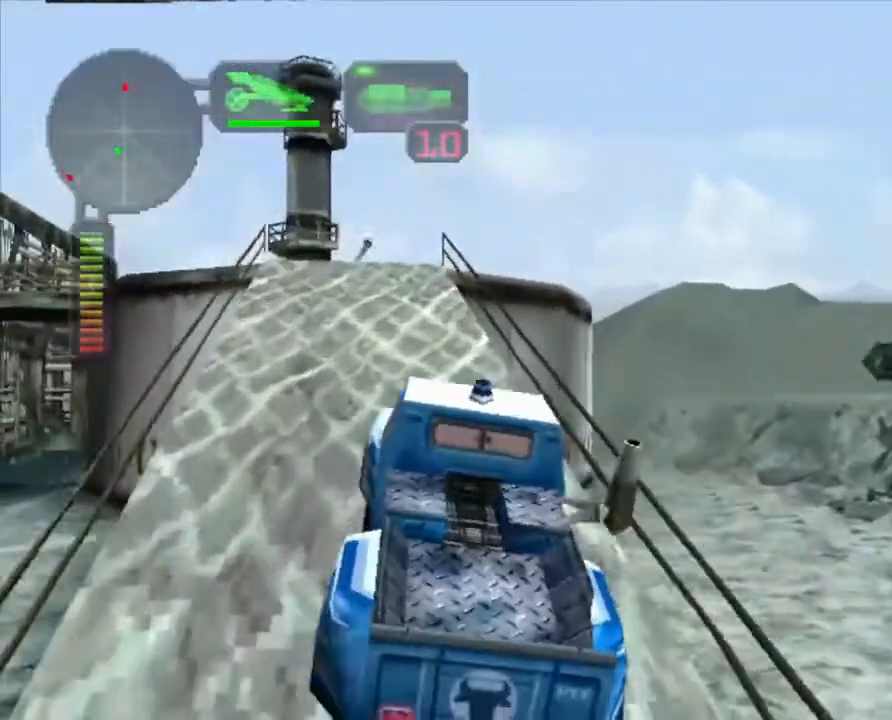
{"buttons": ["R2"], "left_stick": "up-left", "events": [[51, "DPAD_DOWN", "down"], [134, "DPAD_DOWN", "up"], [201, "DPAD_UP", "down"], [218, "B", "down"], [301, "B", "up"], [318, "DPAD_UP", "up"], [469, "left_stick", "up-left"]]}
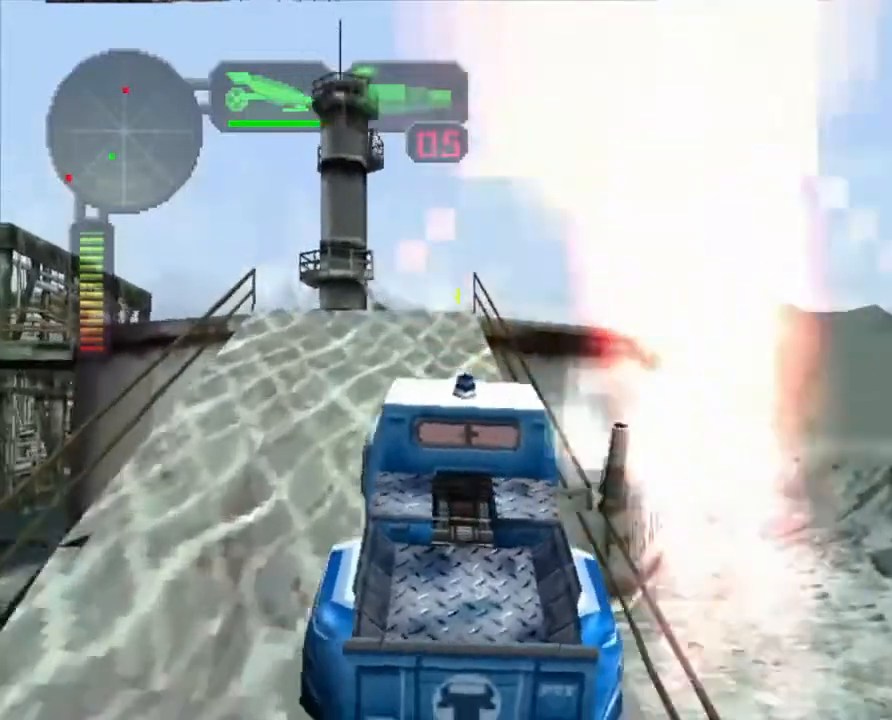
{"buttons": ["R2"], "left_stick": "center", "events": [[150, "left_stick", "center"]]}
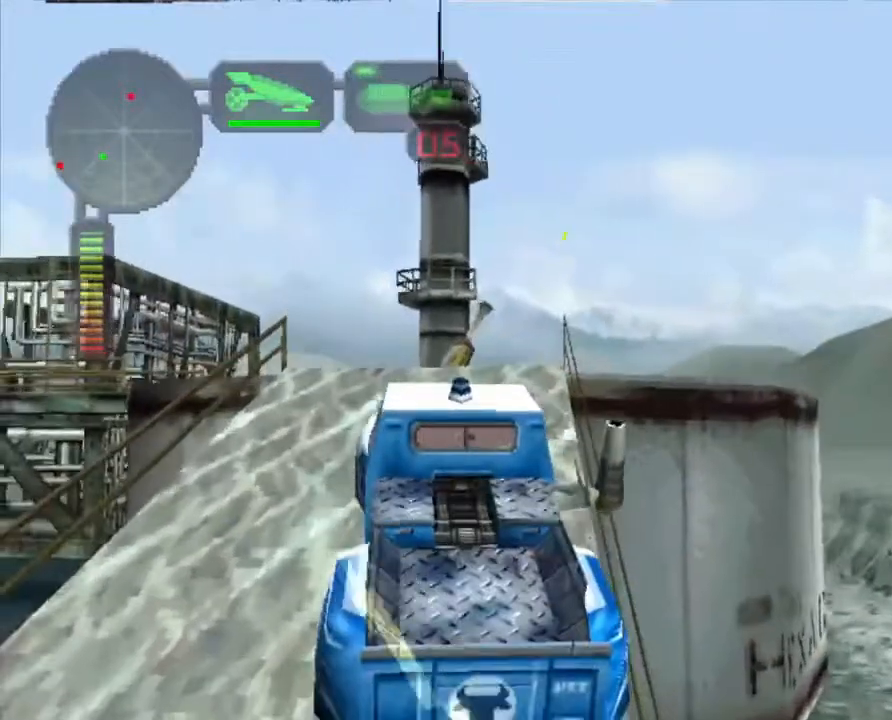
{"buttons": [], "left_stick": "center", "events": [[167, "R2", "up"], [334, "left_stick", "right"], [384, "X", "down"], [468, "left_stick", "center"], [501, "X", "up"]]}